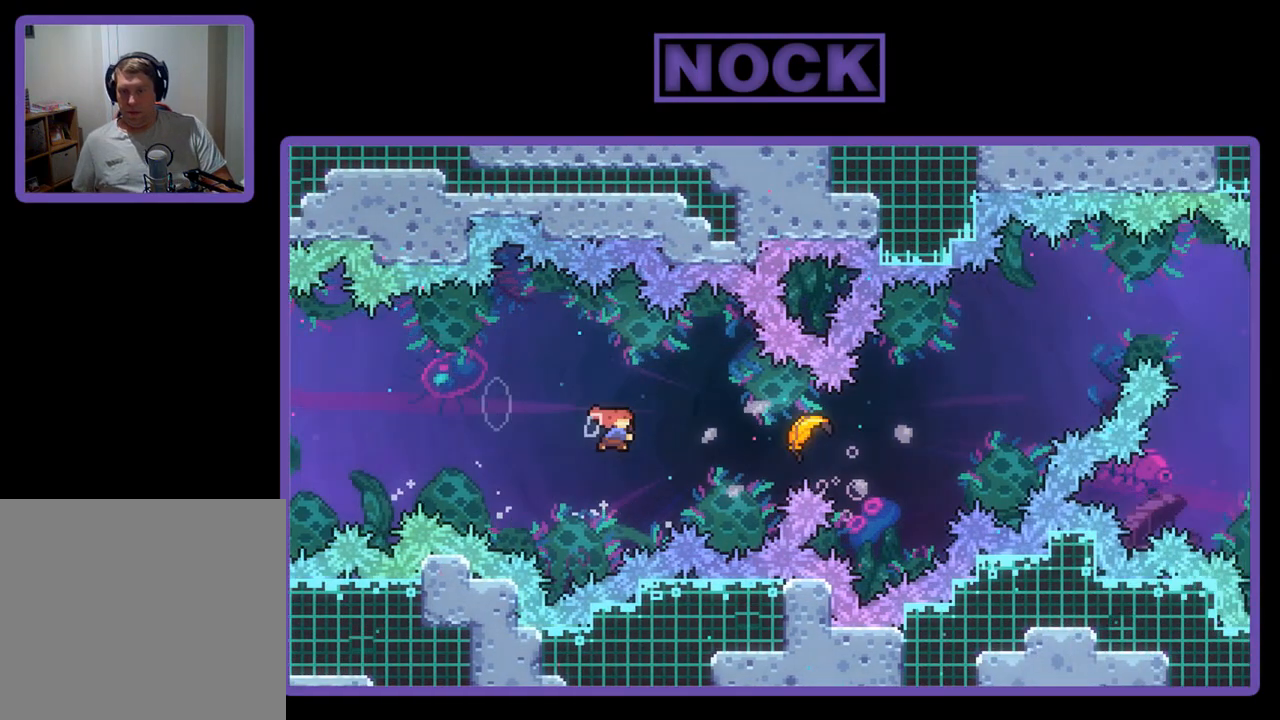
Gameplay with a controller (PlayStation layout); each line is a JSON object with the inputs held at the frame after it. "events" lists button and stick changes between this image and that frame as [ms after this image, input, new state], when the widget could be followed in between. Not read: right_stick.
{"buttons": ["R2"], "left_stick": "up-right", "events": [[267, "CIRCLE", "up"], [267, "DPAD_RIGHT", "up"], [400, "left_stick", "right"], [467, "left_stick", "up-right"]]}
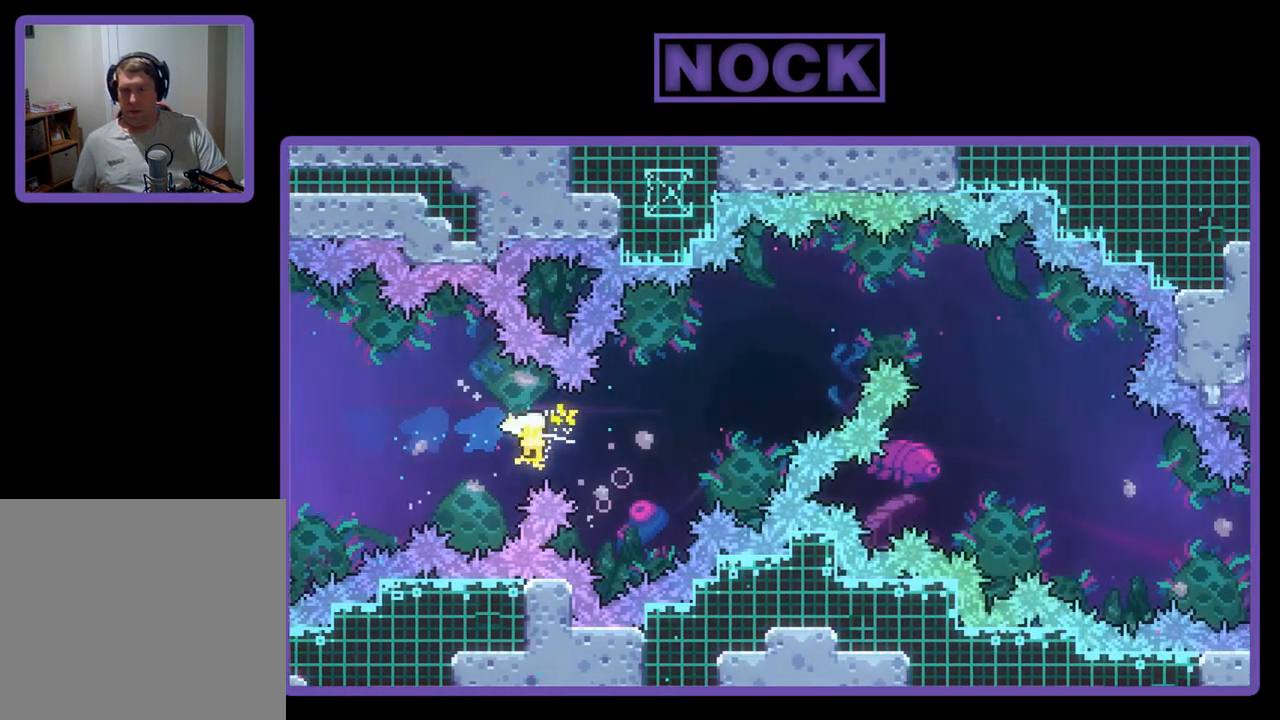
{"buttons": ["R2"], "left_stick": "up-right", "events": []}
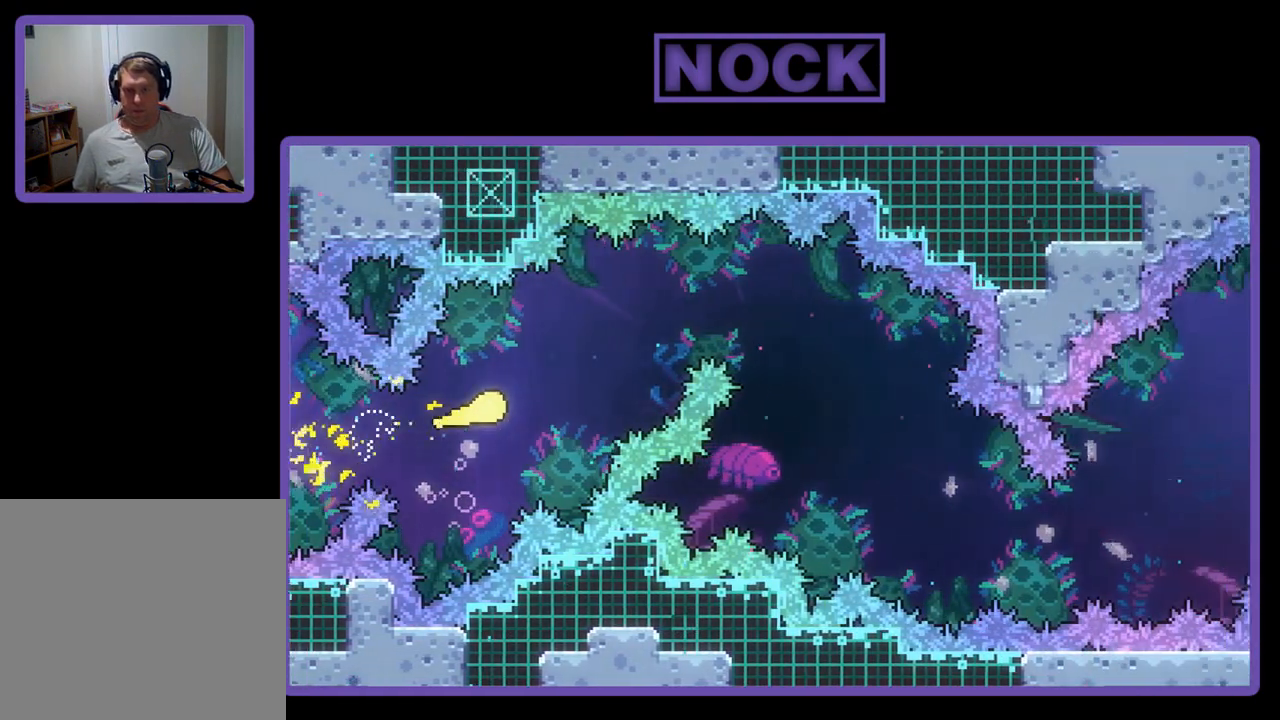
{"buttons": ["R2"], "left_stick": "down-right", "events": [[467, "left_stick", "down-right"]]}
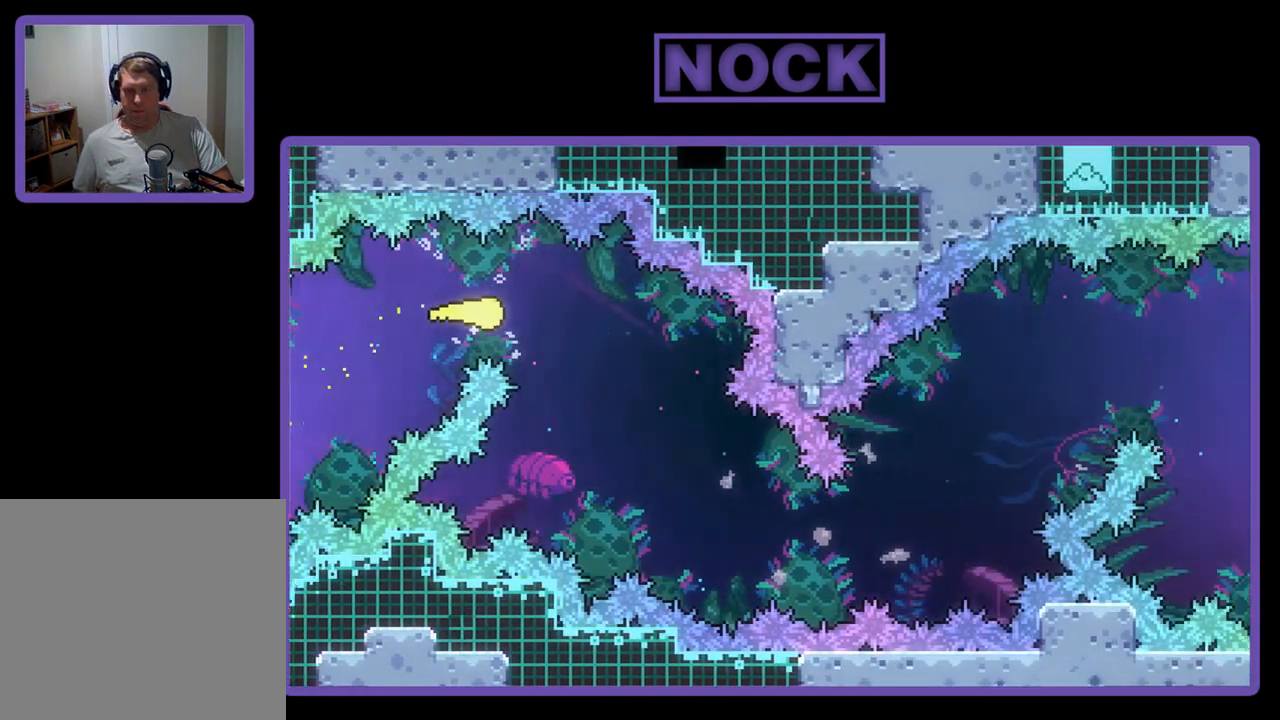
{"buttons": ["R2"], "left_stick": "down-right", "events": []}
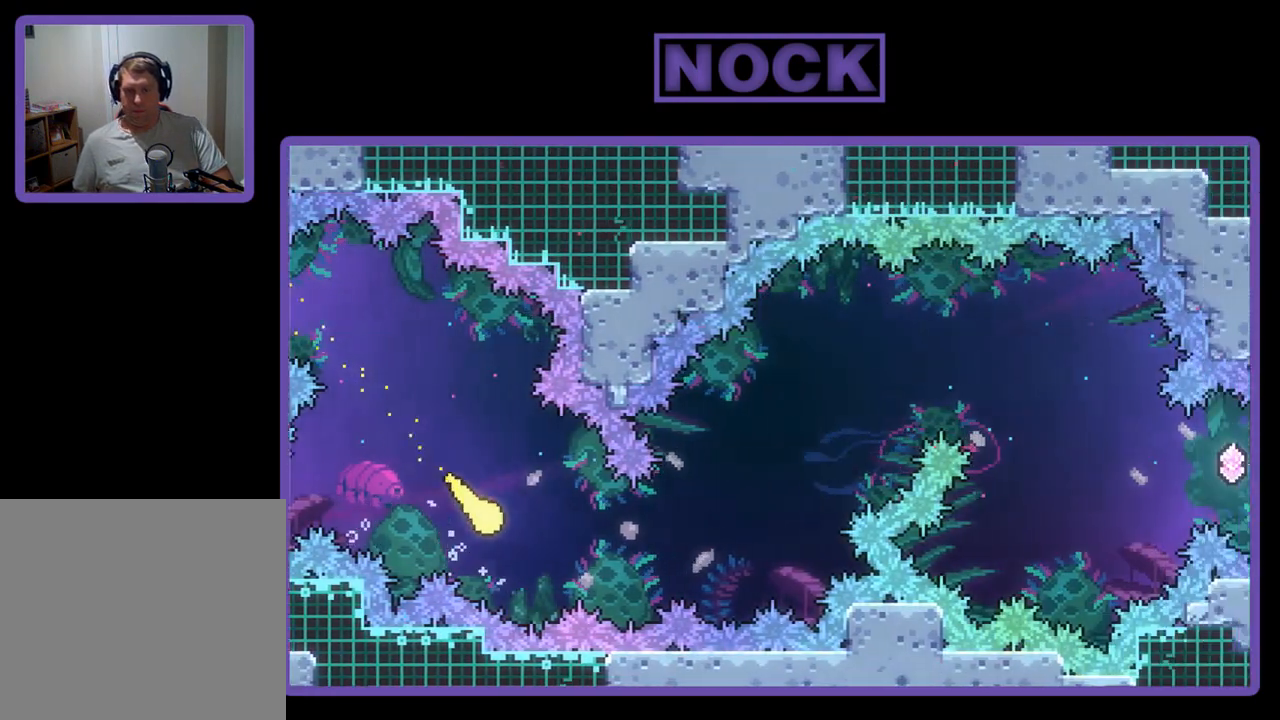
{"buttons": ["R2"], "left_stick": "up-right", "events": [[100, "left_stick", "right"], [200, "left_stick", "up-right"]]}
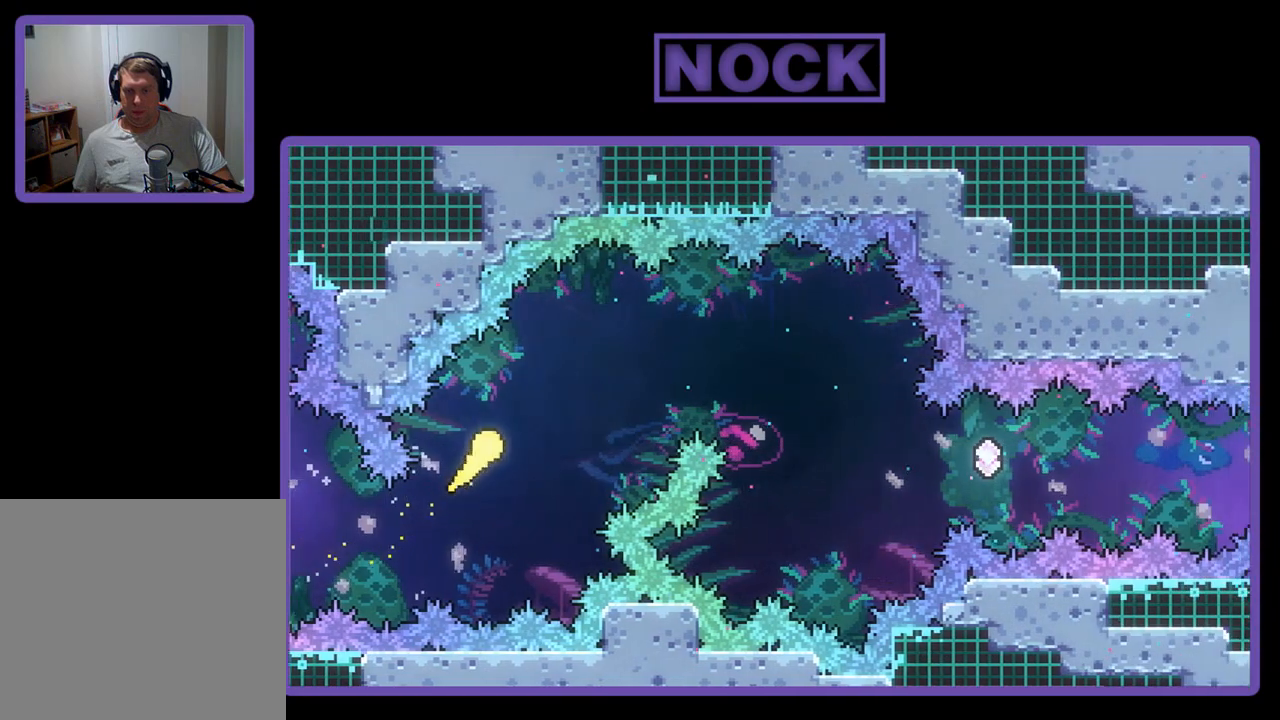
{"buttons": ["R2"], "left_stick": "right", "events": [[267, "left_stick", "right"]]}
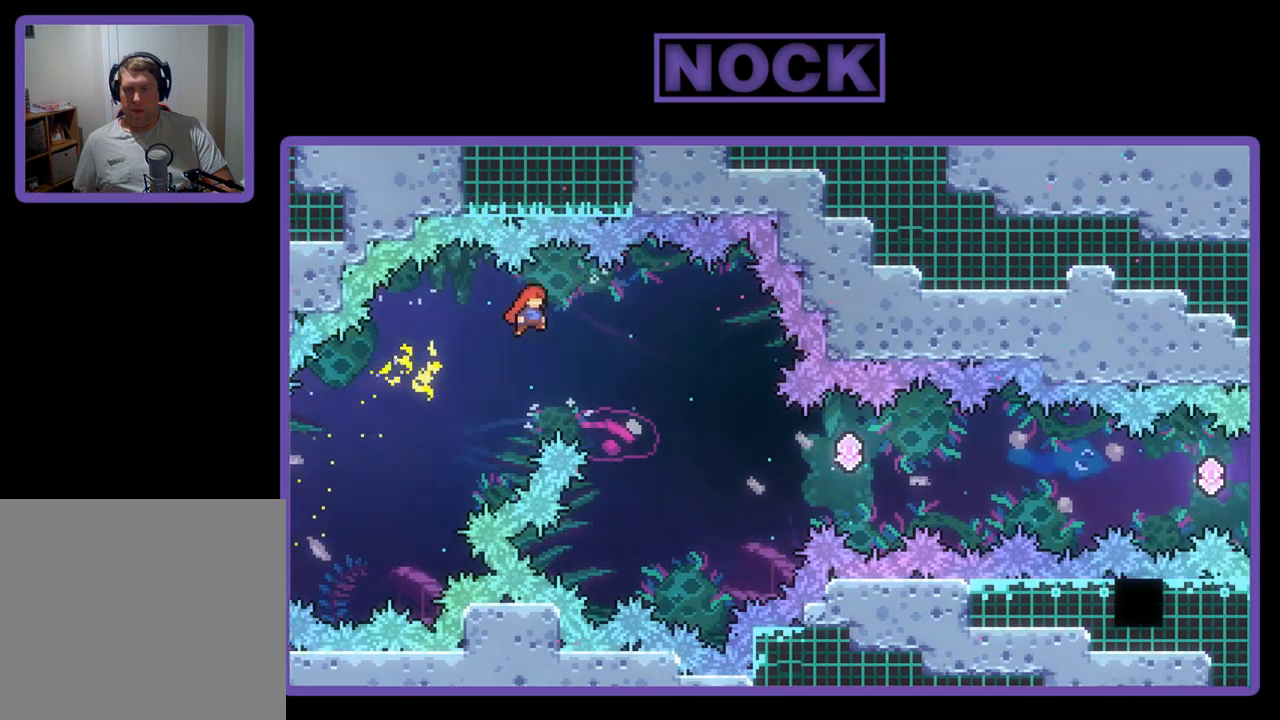
{"buttons": ["CIRCLE", "R2"], "left_stick": "right", "events": [[400, "CIRCLE", "down"]]}
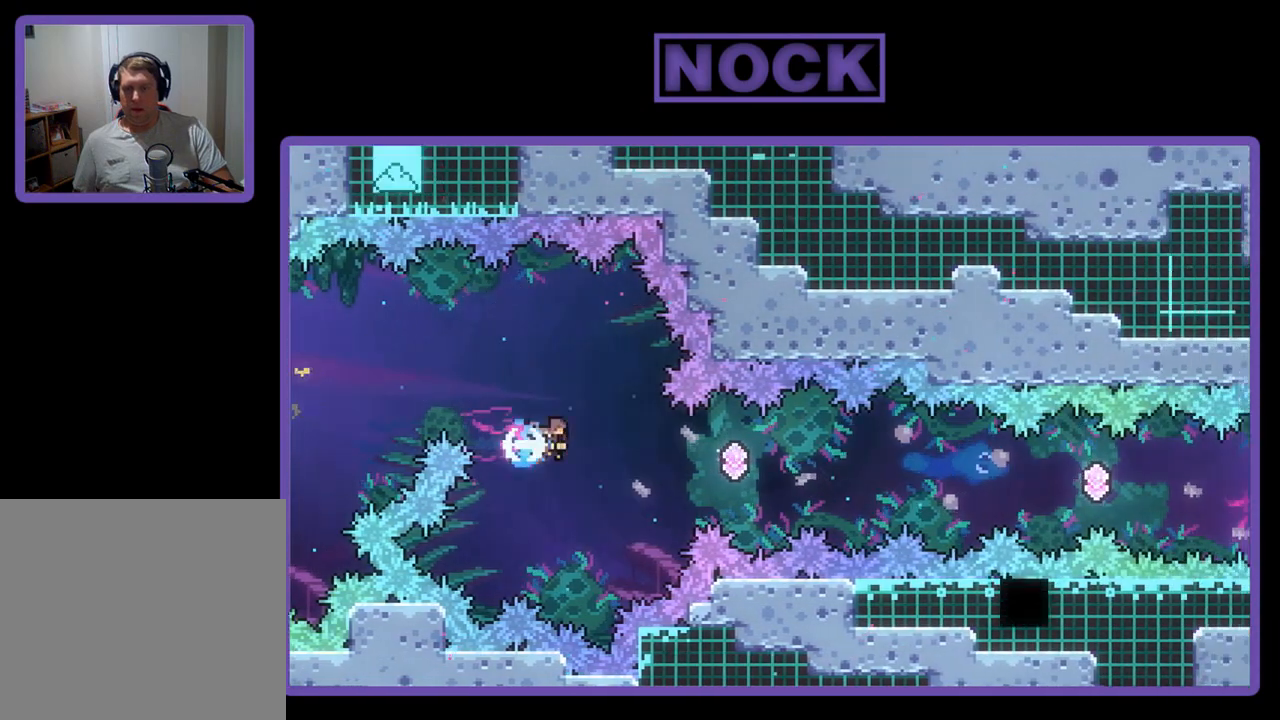
{"buttons": ["CIRCLE", "R2"], "left_stick": "right", "events": [[267, "CIRCLE", "up"], [367, "CIRCLE", "down"]]}
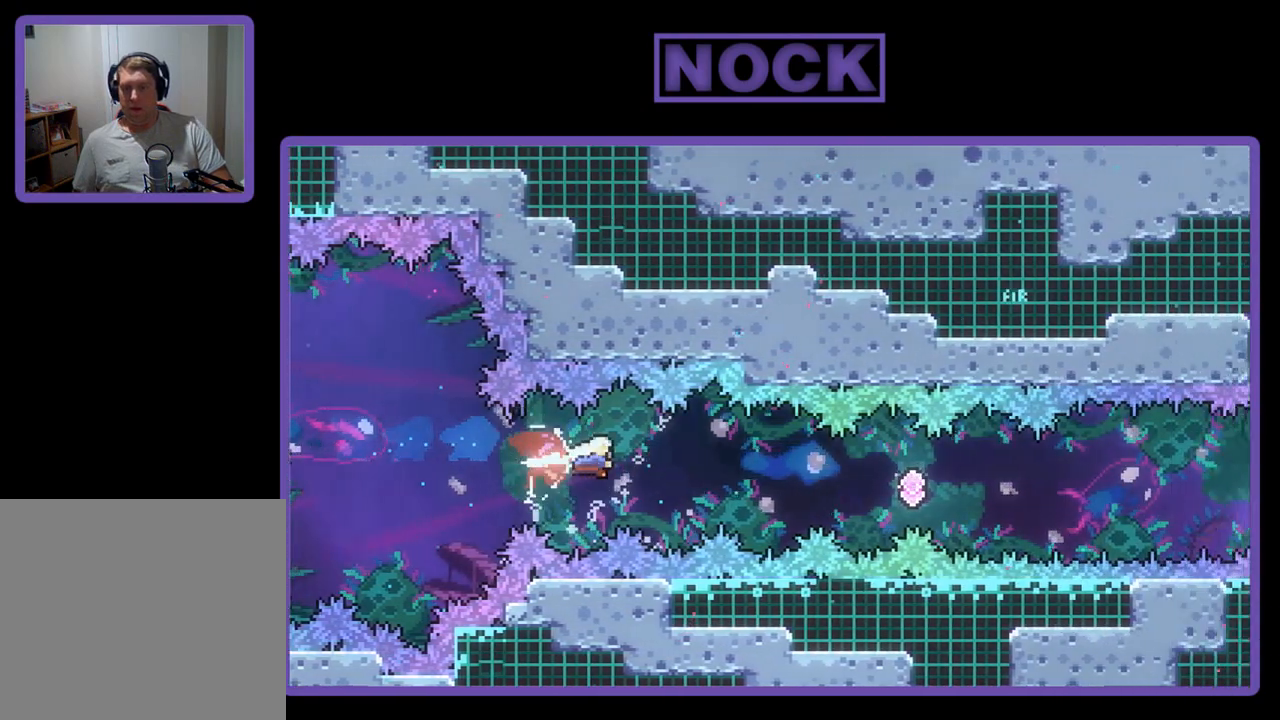
{"buttons": ["R2"], "left_stick": "right", "events": [[133, "CIRCLE", "up"], [200, "CIRCLE", "down"], [400, "CIRCLE", "up"]]}
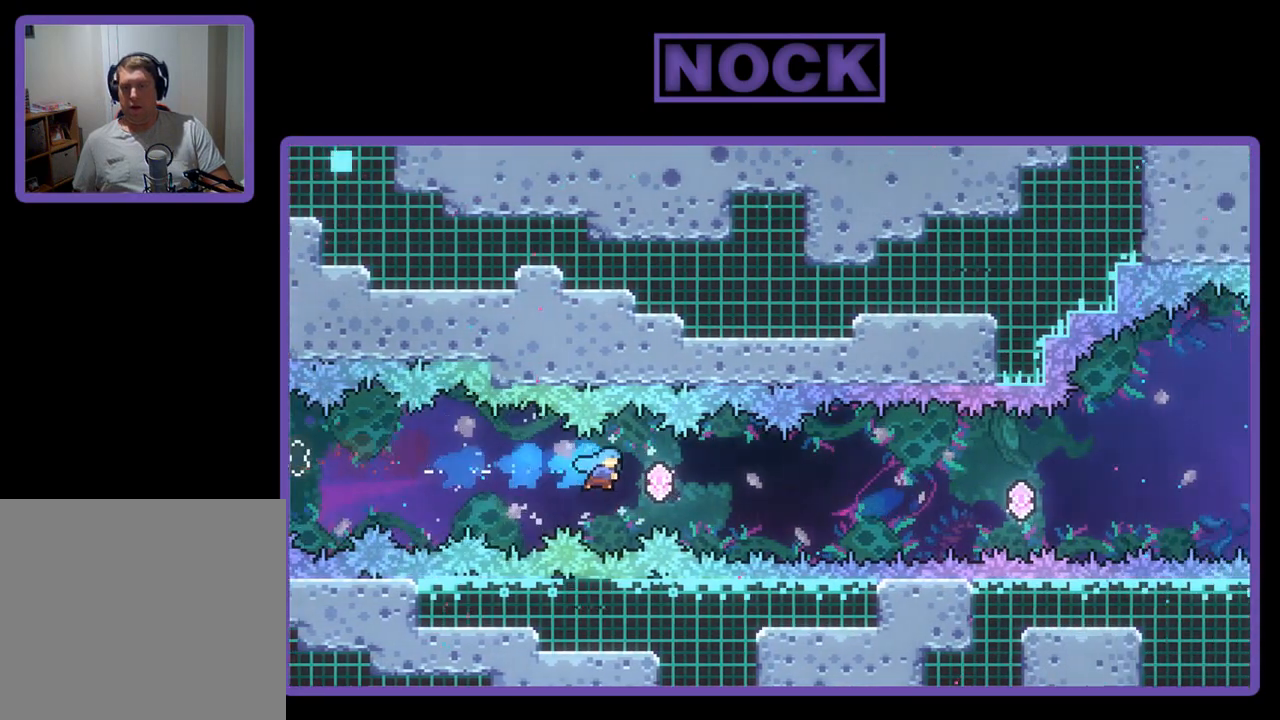
{"buttons": ["CIRCLE", "R2"], "left_stick": "right", "events": [[33, "CIRCLE", "down"], [267, "CIRCLE", "up"], [367, "CIRCLE", "down"]]}
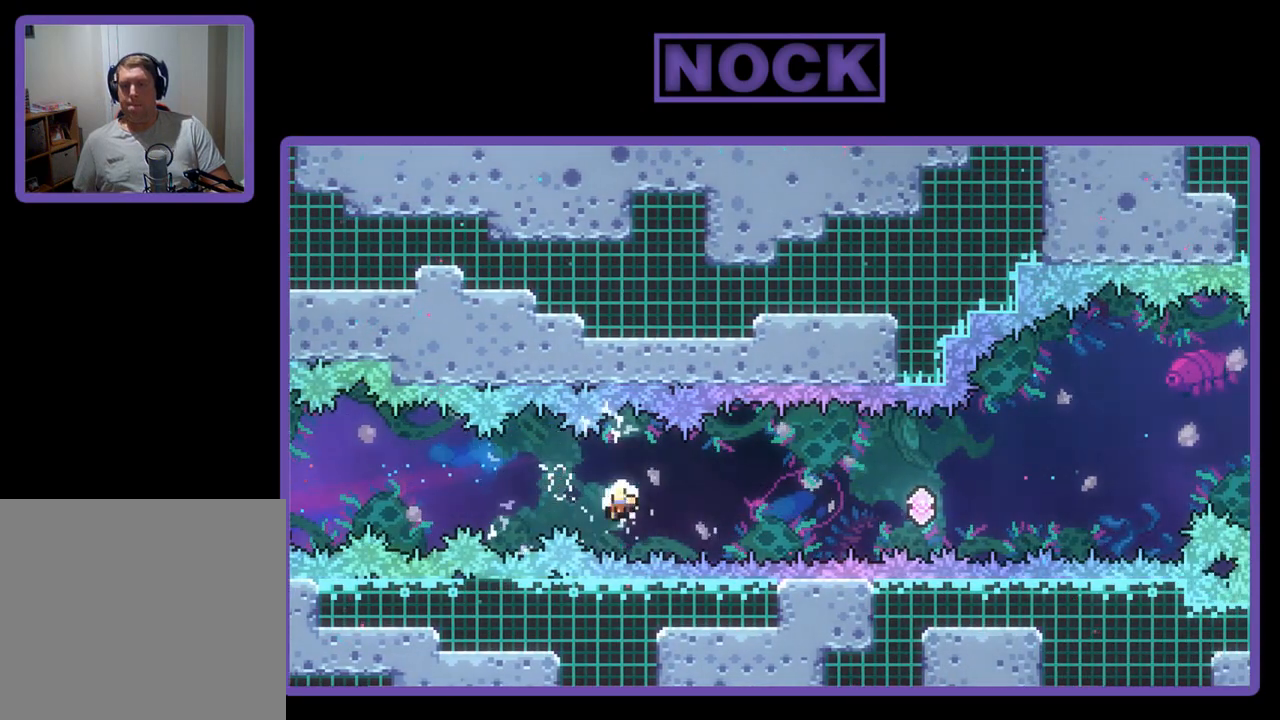
{"buttons": [], "left_stick": "up-right", "events": [[150, "left_stick", "up-right"], [233, "CIRCLE", "up"], [267, "R2", "up"]]}
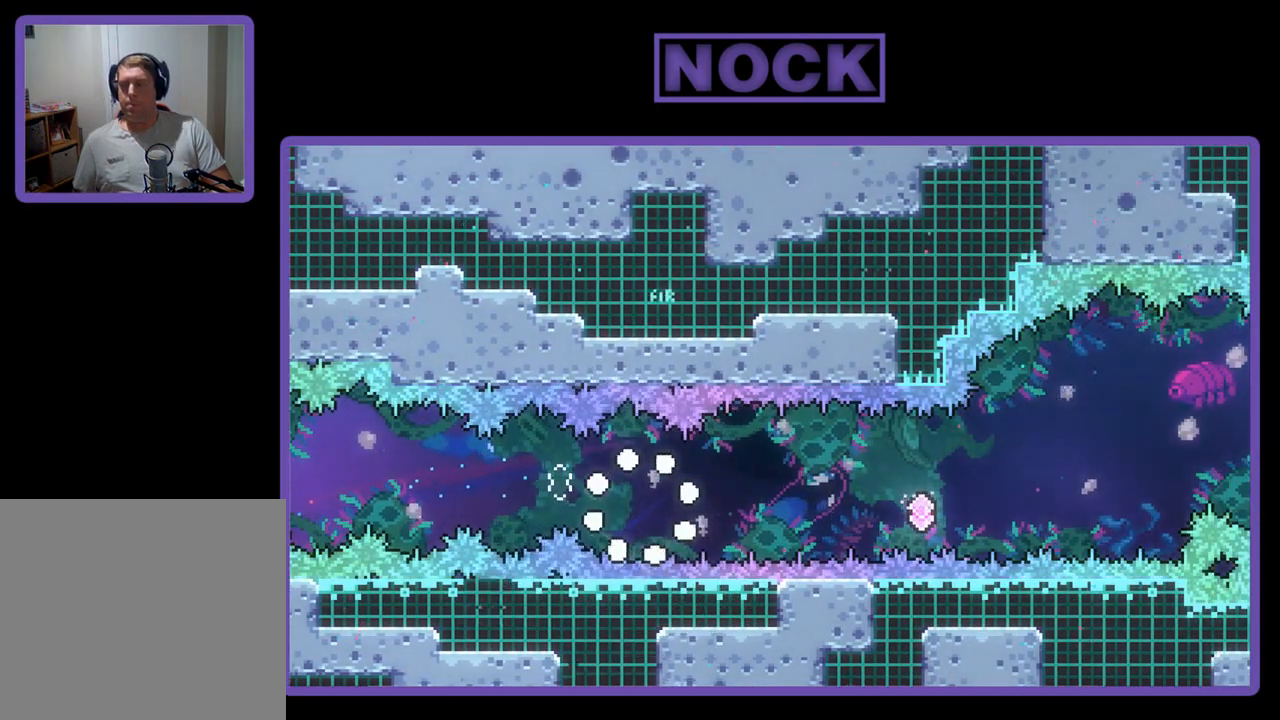
{"buttons": ["R2"], "left_stick": "center", "events": [[100, "left_stick", "center"], [300, "R2", "down"]]}
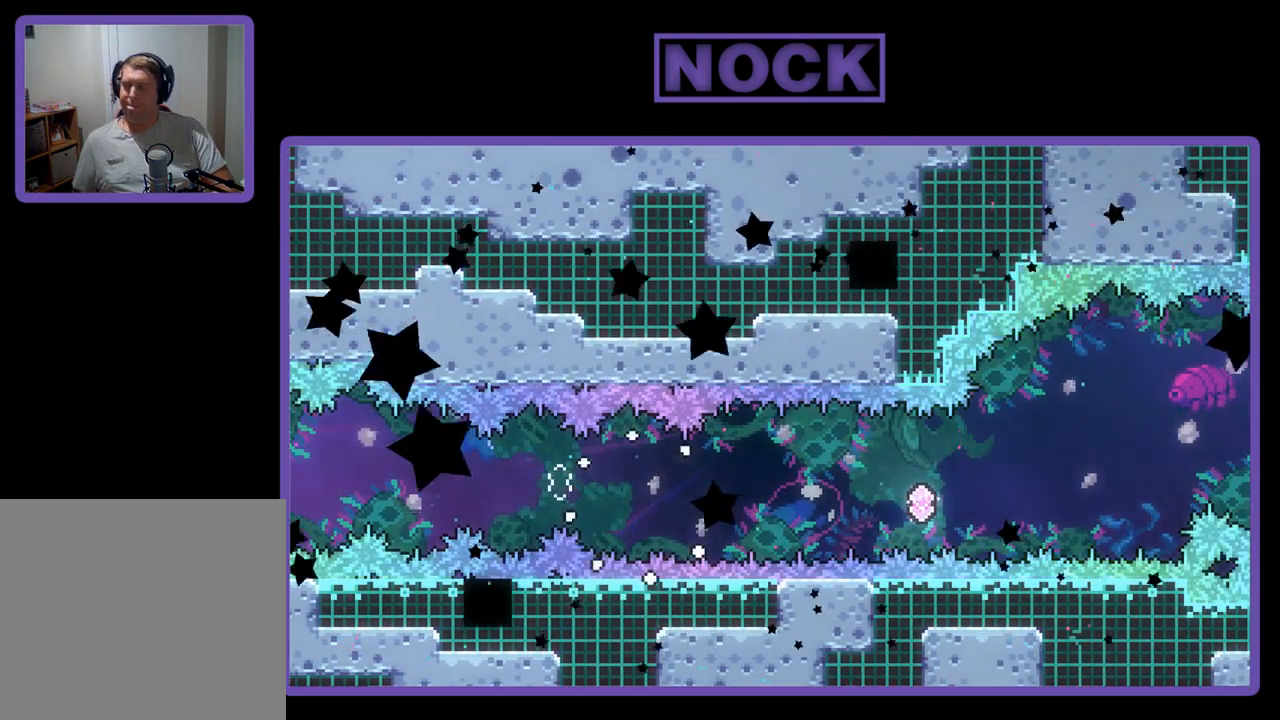
{"buttons": ["R2"], "left_stick": "center", "events": []}
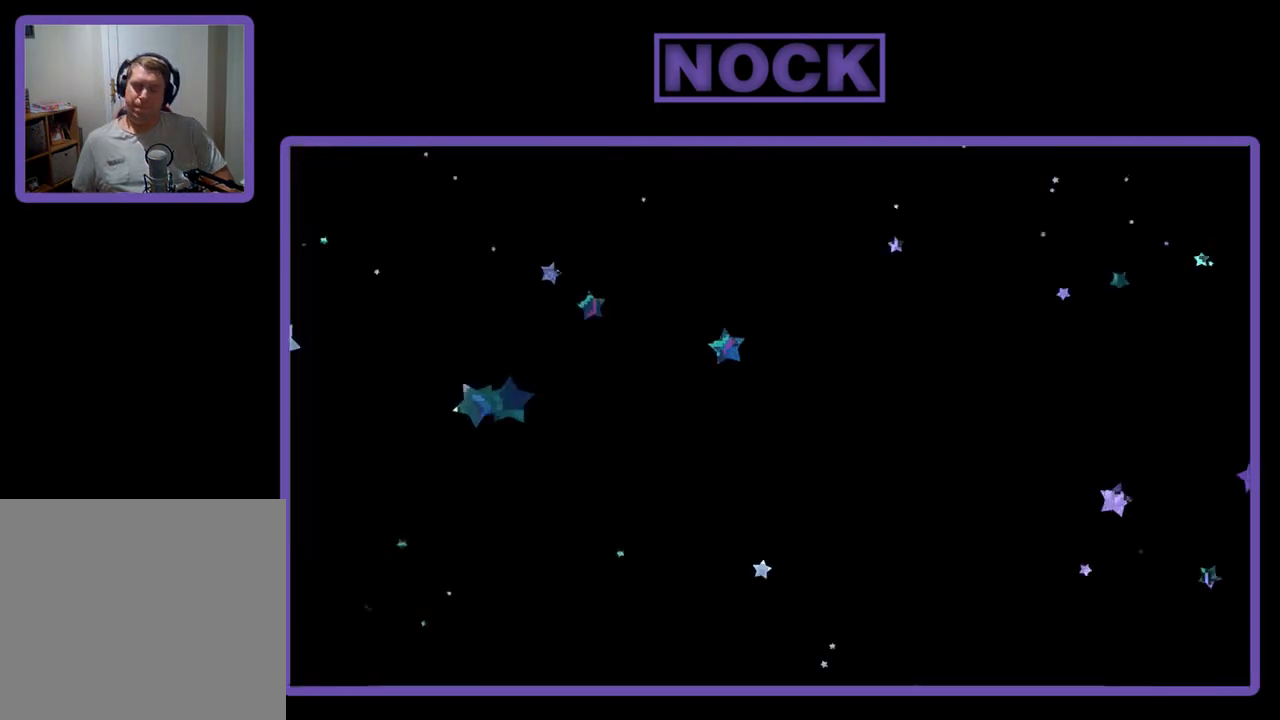
{"buttons": ["R2", "DPAD_RIGHT"], "left_stick": "center", "events": [[267, "DPAD_RIGHT", "down"]]}
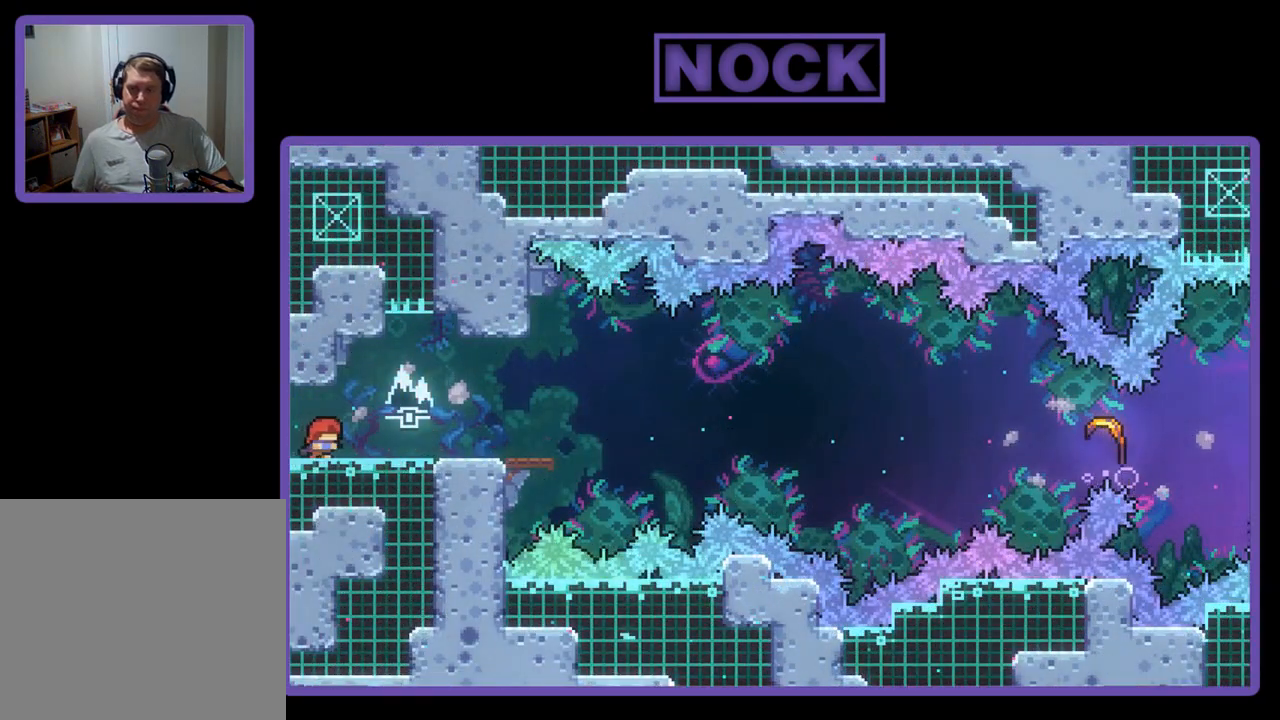
{"buttons": ["R2", "DPAD_DOWN", "DPAD_RIGHT"], "left_stick": "center", "events": [[167, "CROSS", "down"], [317, "DPAD_RIGHT", "up"], [367, "CROSS", "up"], [467, "DPAD_DOWN", "down"], [467, "DPAD_RIGHT", "down"]]}
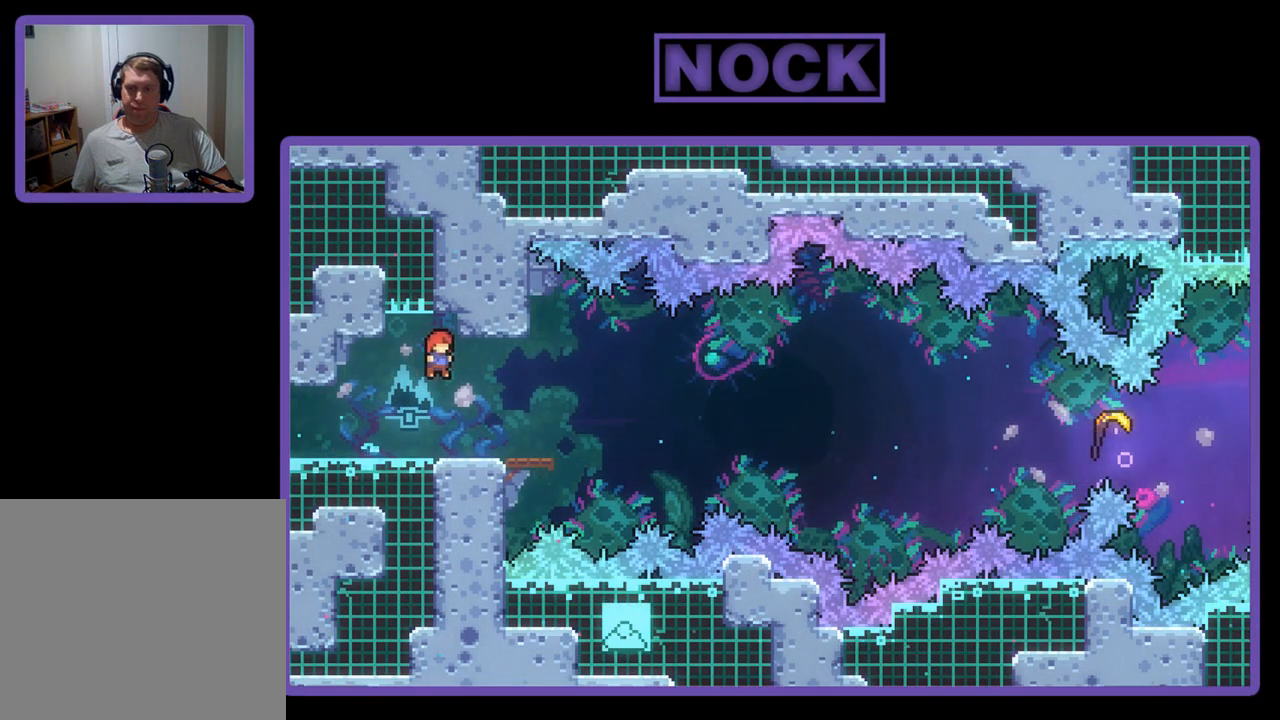
{"buttons": ["CROSS", "R2", "DPAD_DOWN", "DPAD_RIGHT"], "left_stick": "center", "events": [[133, "CIRCLE", "down"], [267, "CIRCLE", "up"], [333, "CROSS", "down"]]}
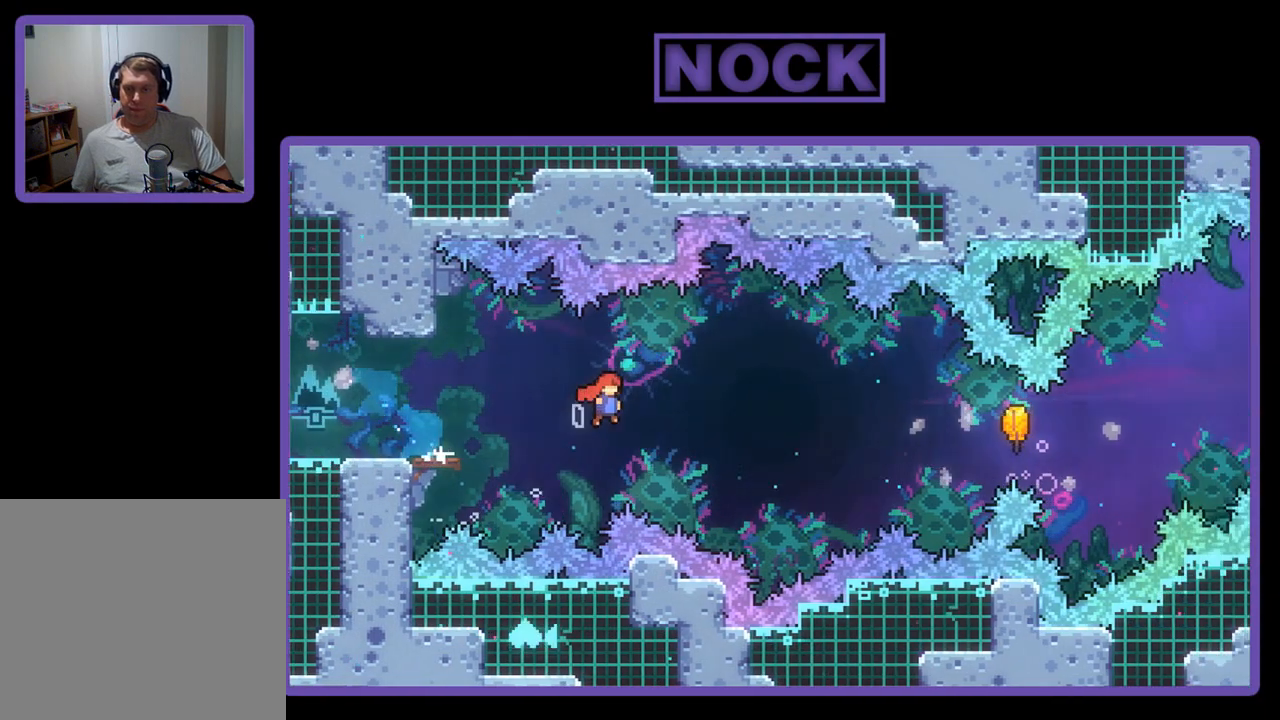
{"buttons": ["CIRCLE", "R2", "DPAD_RIGHT"], "left_stick": "center", "events": [[33, "DPAD_DOWN", "up"], [250, "CROSS", "up"], [333, "CIRCLE", "down"]]}
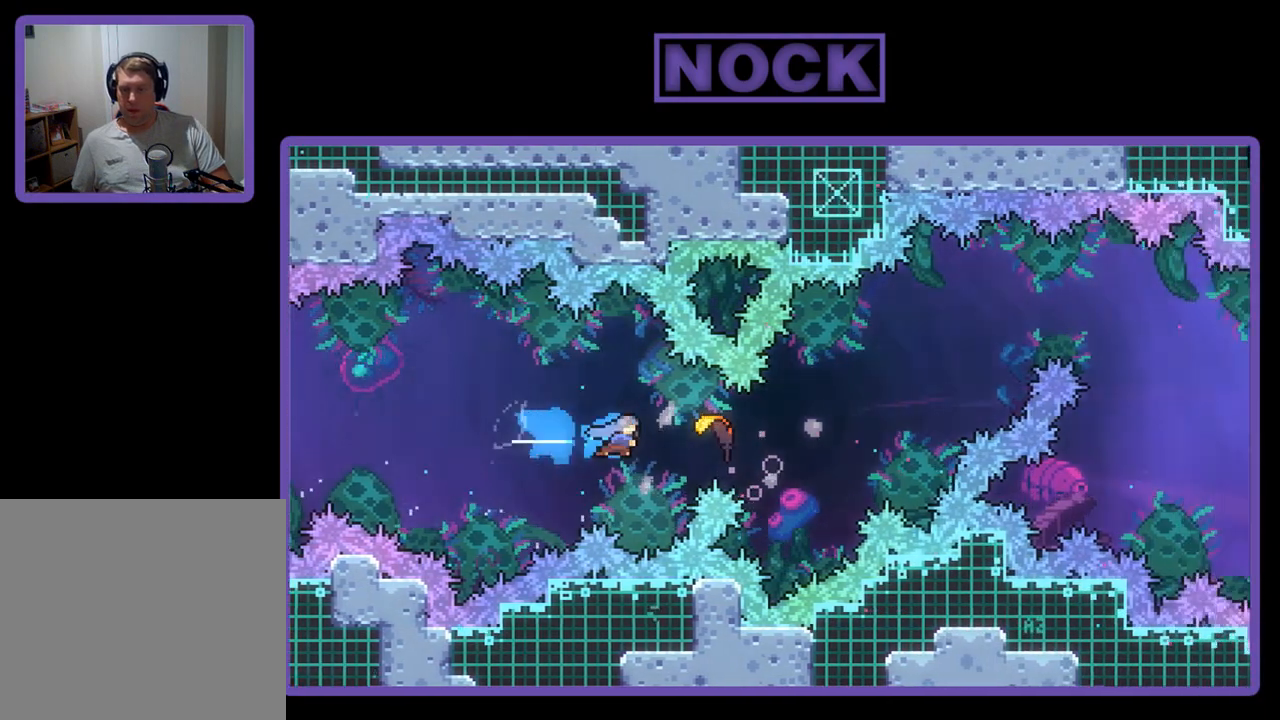
{"buttons": ["R2"], "left_stick": "up-right", "events": [[100, "DPAD_RIGHT", "up"], [133, "CIRCLE", "up"], [233, "left_stick", "up-right"]]}
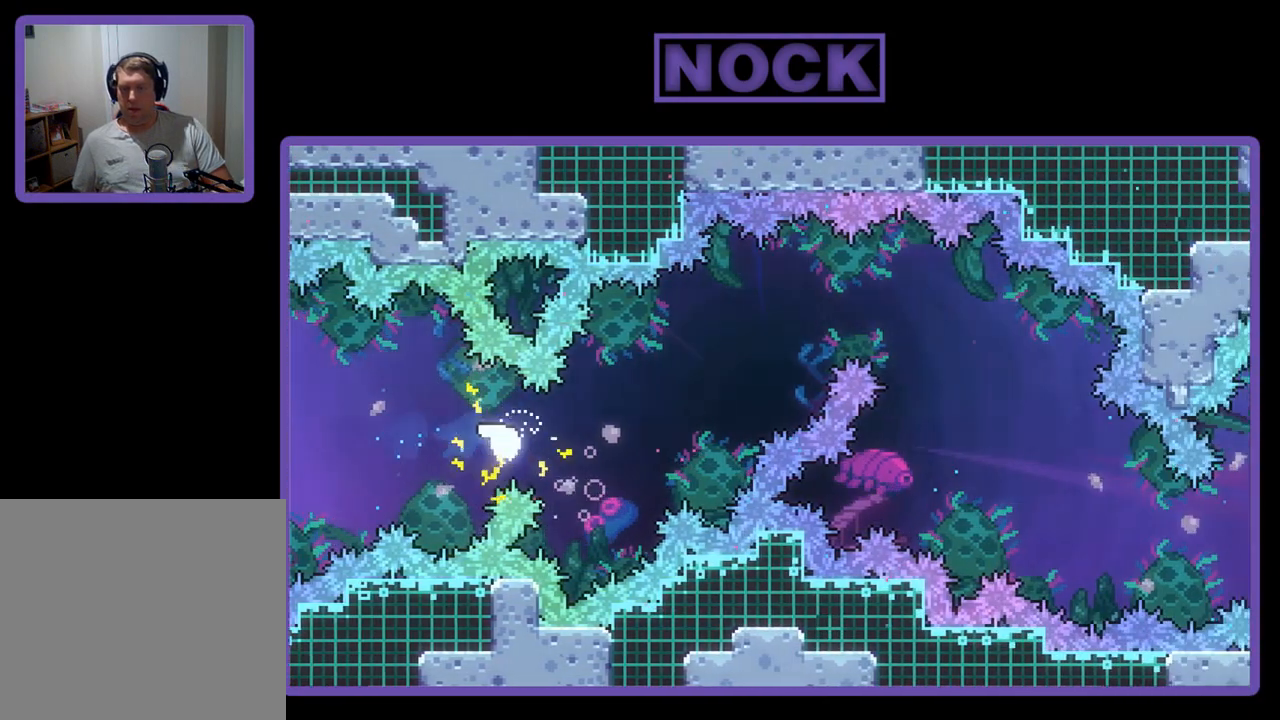
{"buttons": ["R2"], "left_stick": "up-right", "events": []}
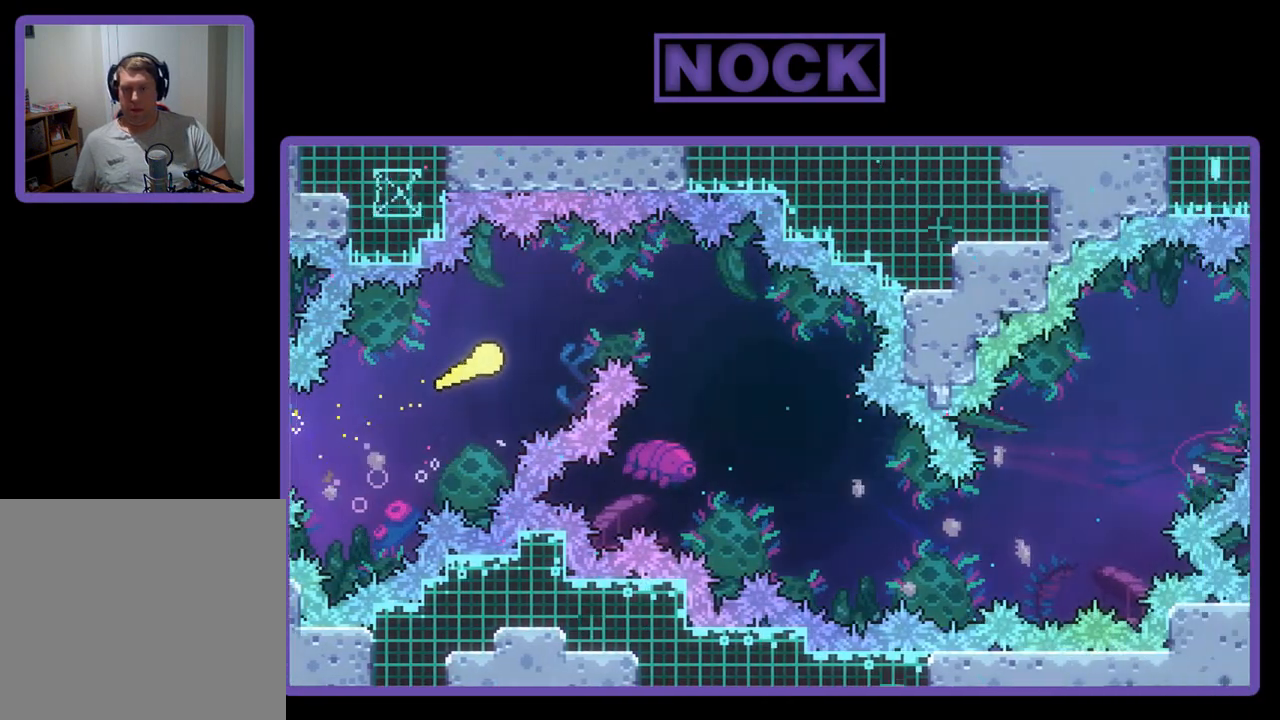
{"buttons": ["R2"], "left_stick": "down-right", "events": [[200, "left_stick", "right"], [300, "left_stick", "down-right"]]}
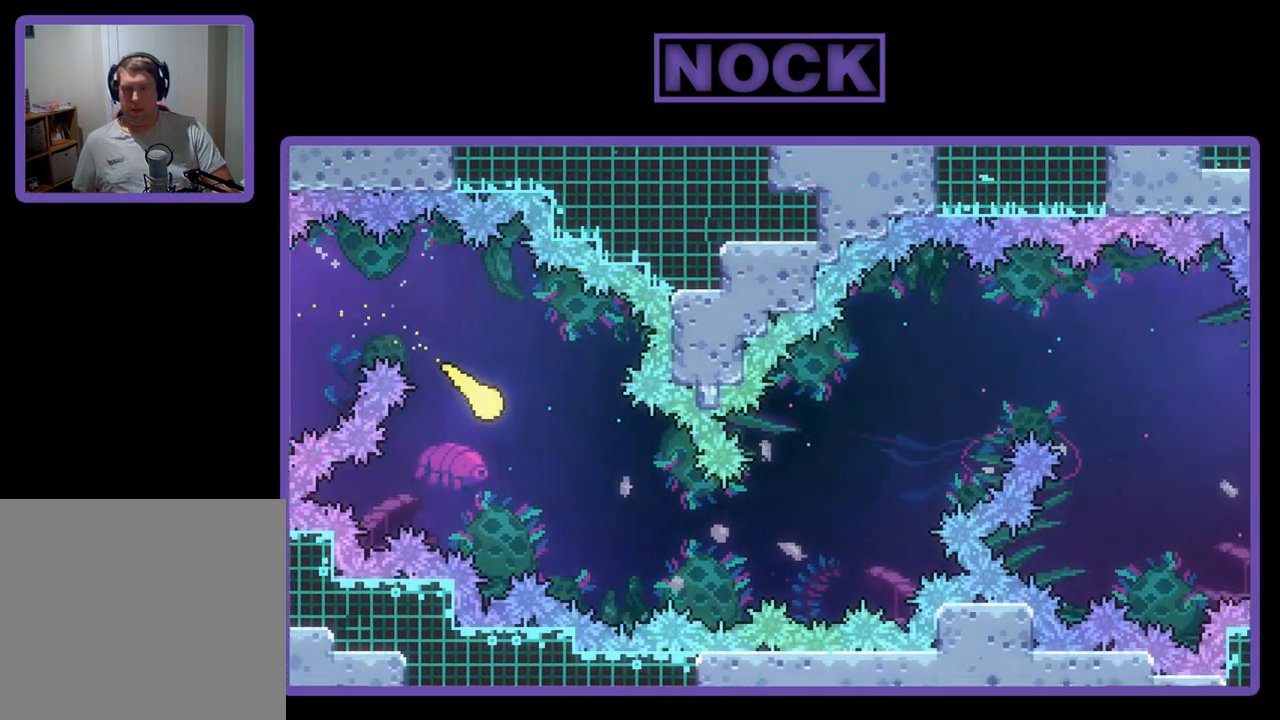
{"buttons": ["R2"], "left_stick": "right", "events": [[267, "left_stick", "right"]]}
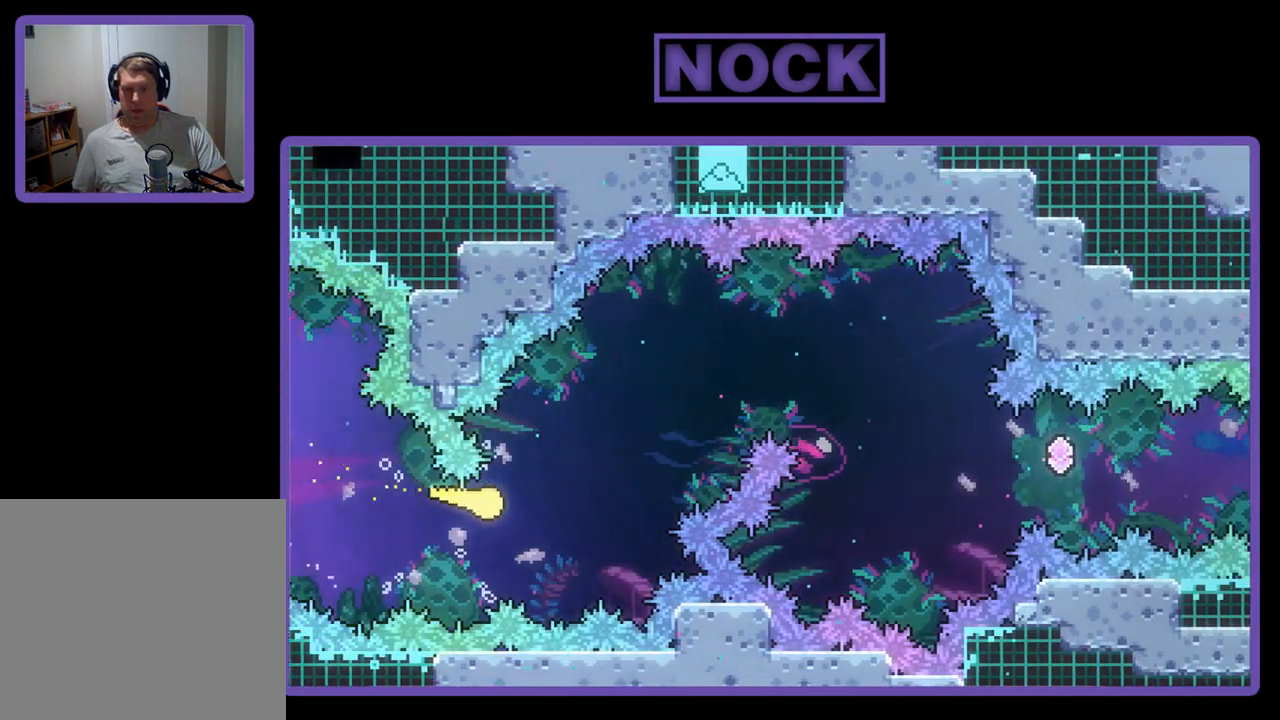
{"buttons": ["R2"], "left_stick": "right", "events": [[133, "left_stick", "up-right"], [433, "left_stick", "right"]]}
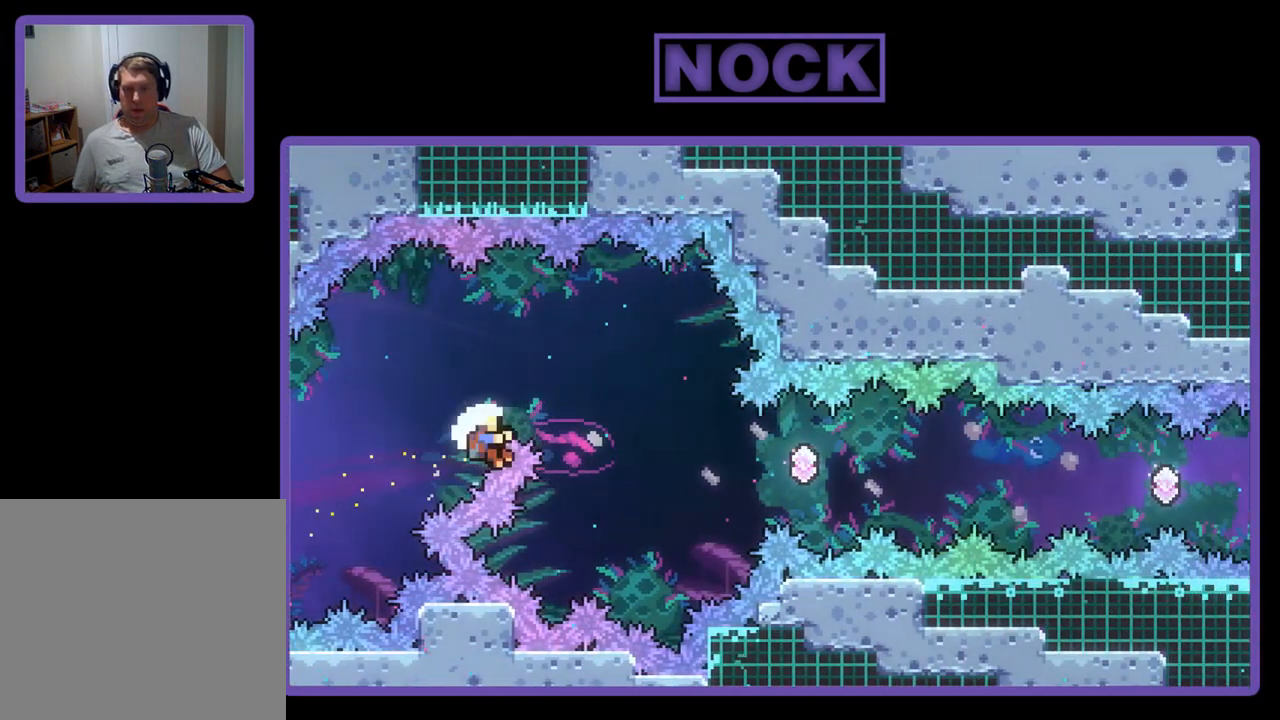
{"buttons": [], "left_stick": "center", "events": [[300, "left_stick", "up-right"], [400, "R2", "up"], [433, "left_stick", "center"]]}
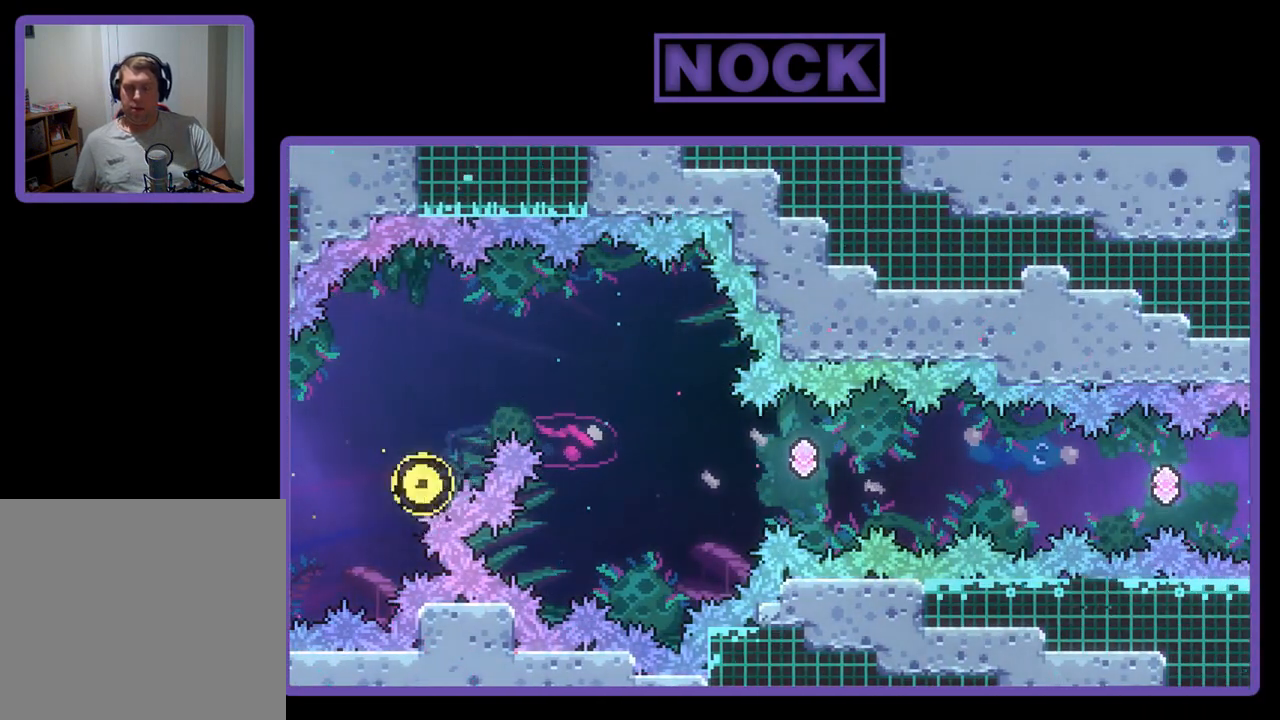
{"buttons": ["R2"], "left_stick": "center", "events": [[367, "R2", "down"]]}
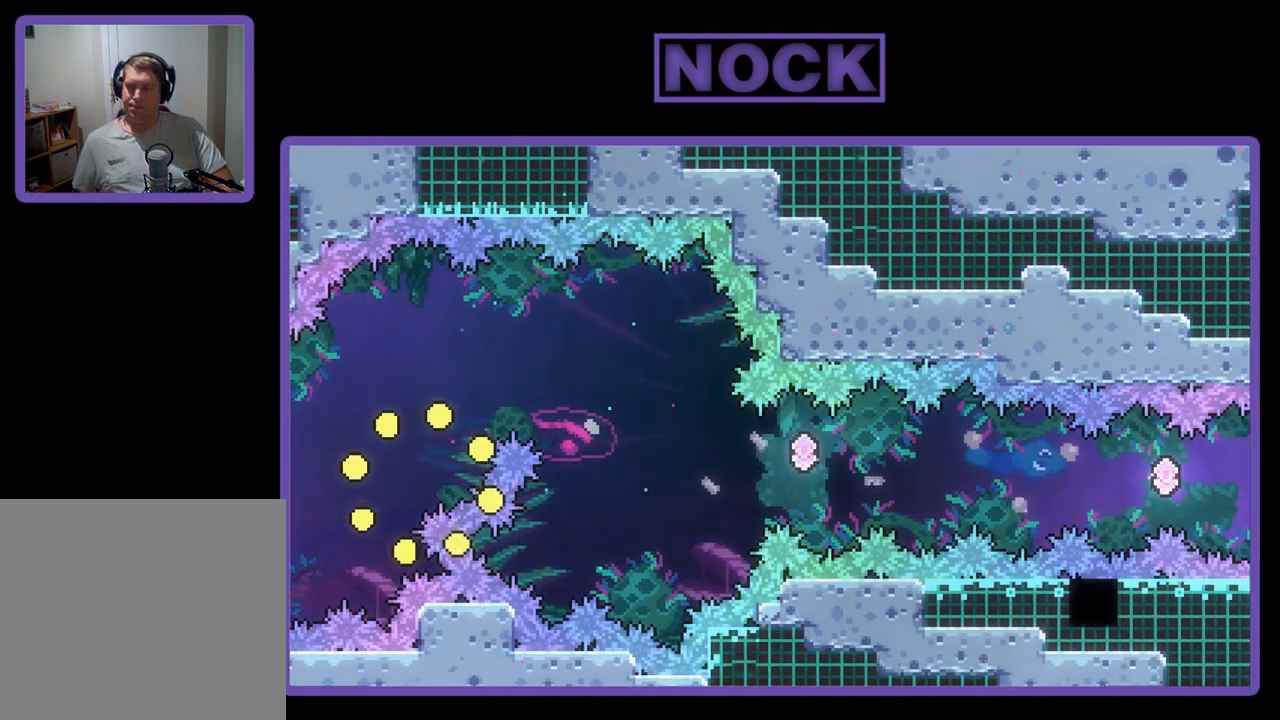
{"buttons": ["R2"], "left_stick": "center", "events": []}
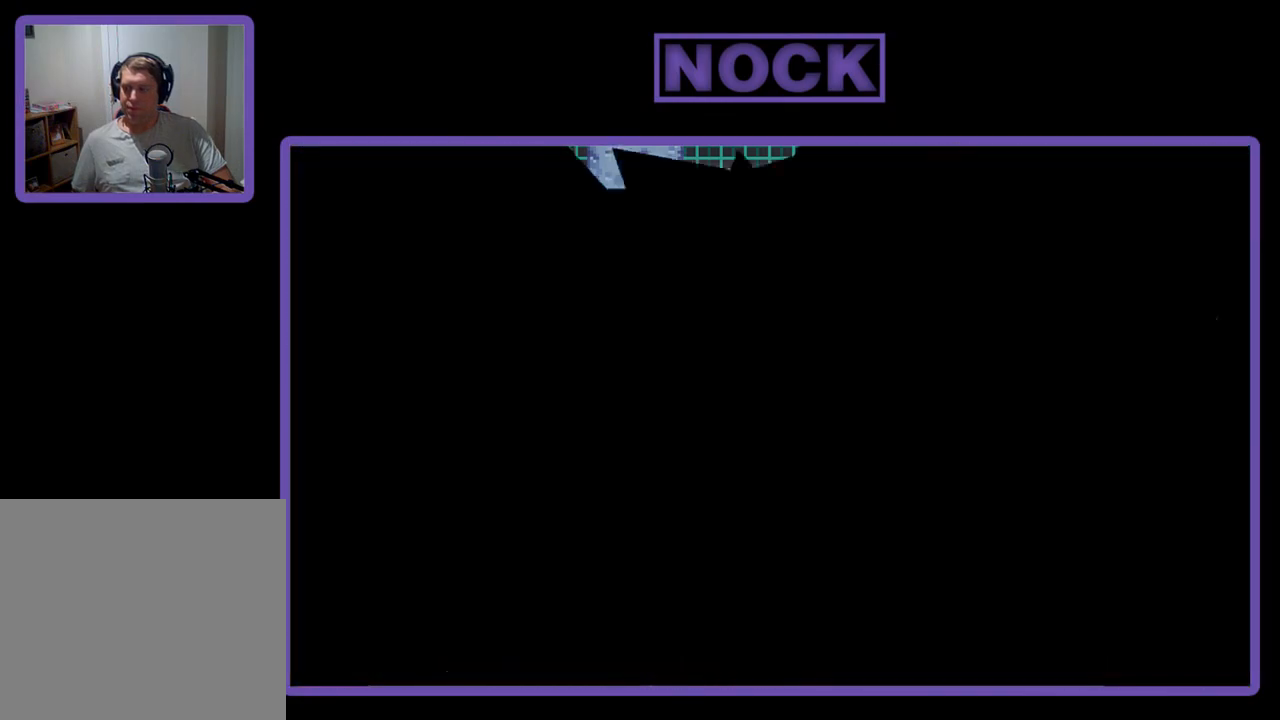
{"buttons": ["R2", "DPAD_RIGHT"], "left_stick": "center", "events": [[233, "DPAD_RIGHT", "down"]]}
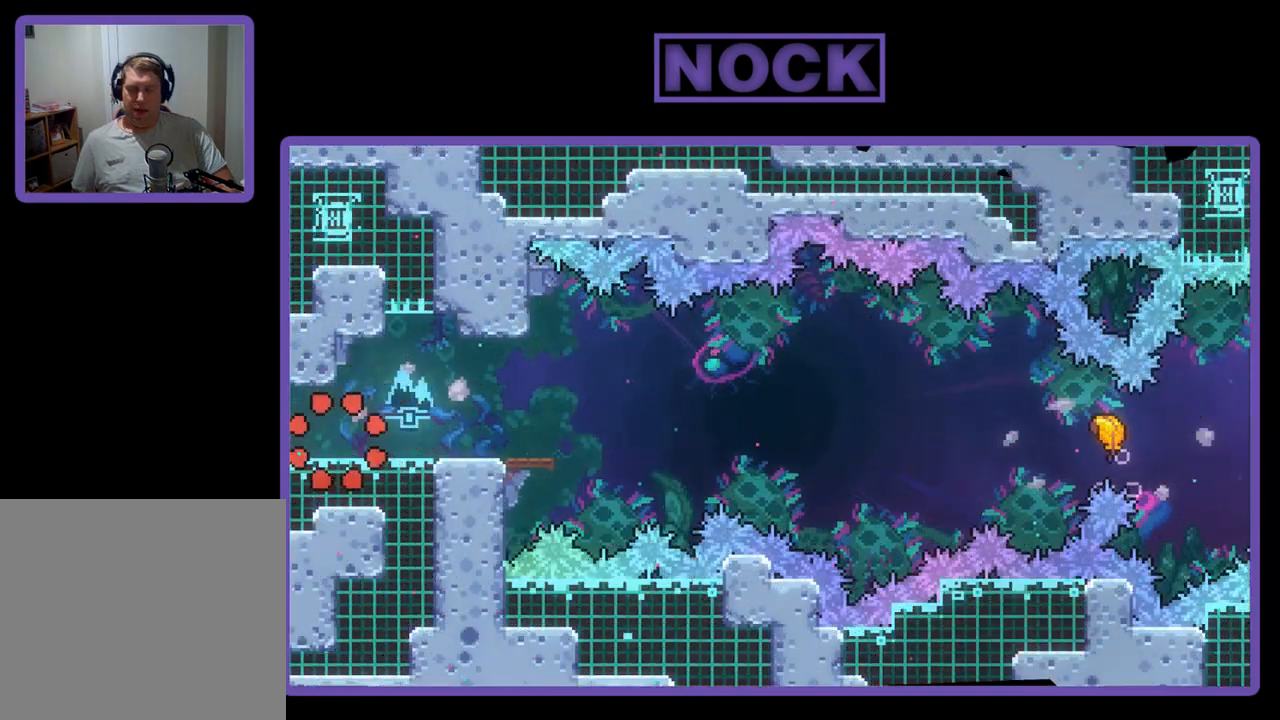
{"buttons": ["R2", "DPAD_RIGHT"], "left_stick": "center", "events": []}
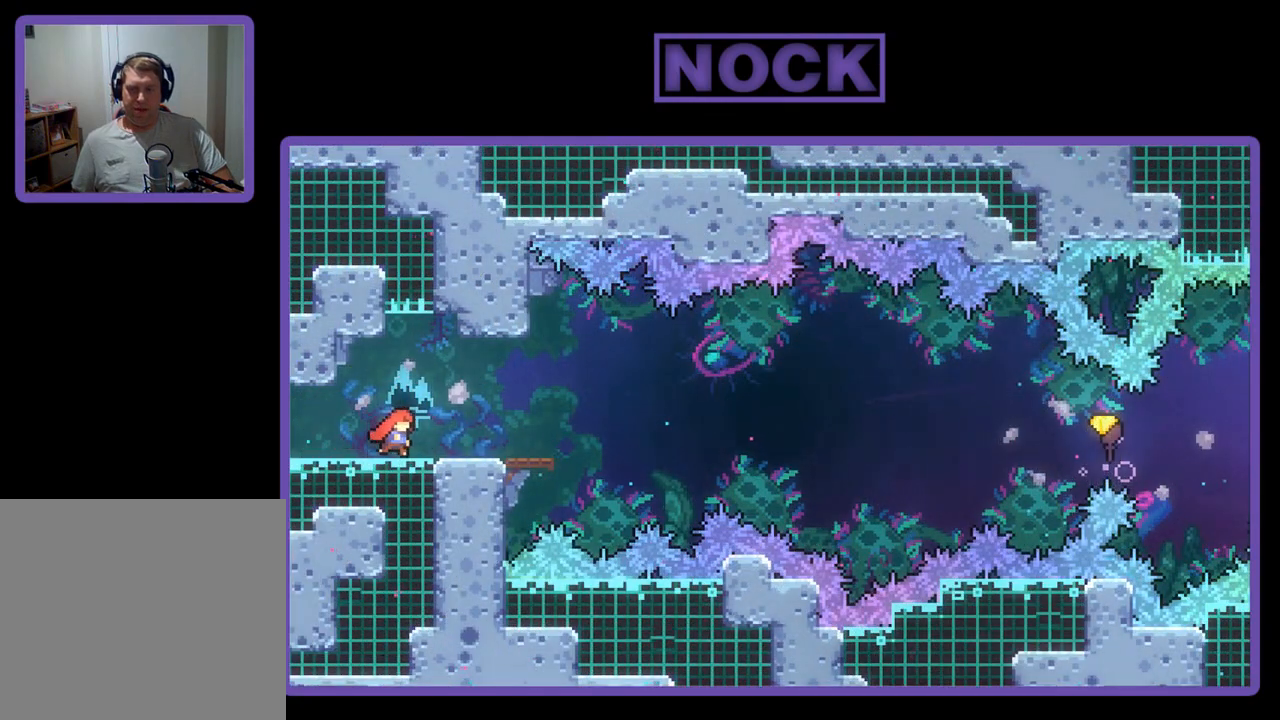
{"buttons": ["CROSS", "R2", "DPAD_DOWN"], "left_stick": "center", "events": [[33, "DPAD_RIGHT", "up"], [333, "CROSS", "down"], [500, "DPAD_DOWN", "down"]]}
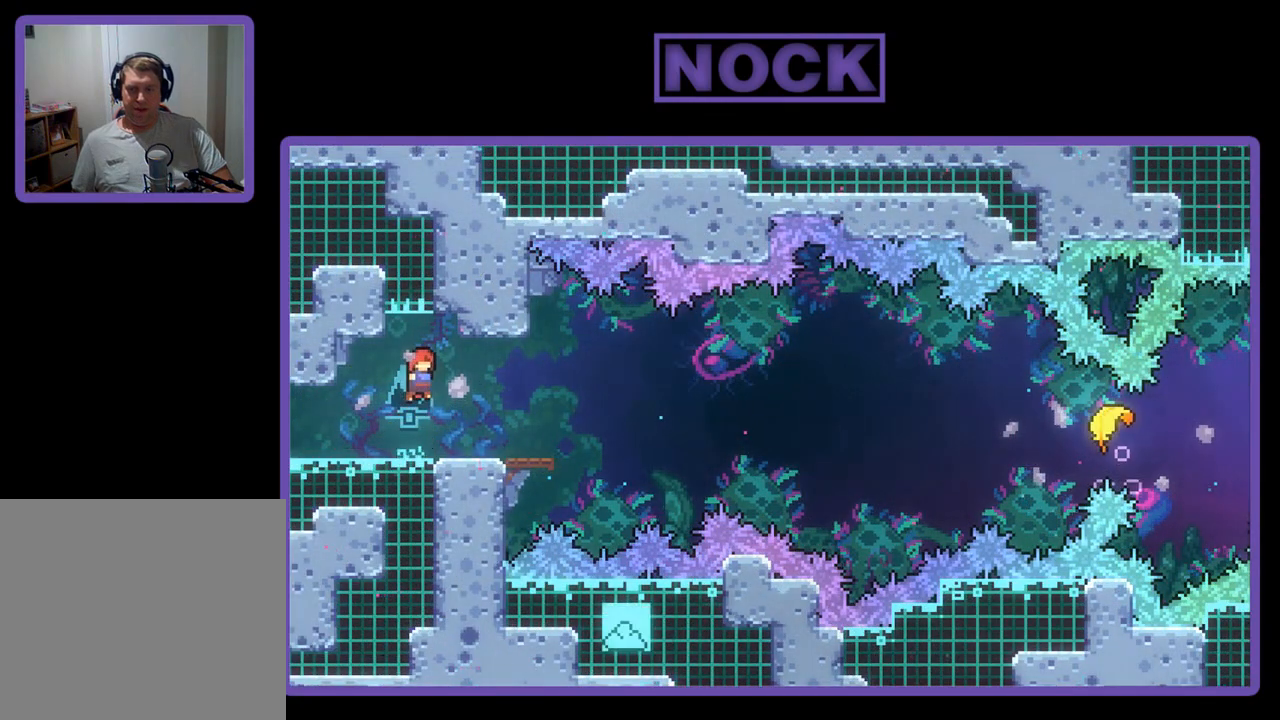
{"buttons": ["CROSS", "R2", "DPAD_DOWN", "DPAD_RIGHT"], "left_stick": "center", "events": [[67, "CROSS", "up"], [67, "DPAD_RIGHT", "down"], [267, "CIRCLE", "down"], [400, "CIRCLE", "up"], [467, "CROSS", "down"]]}
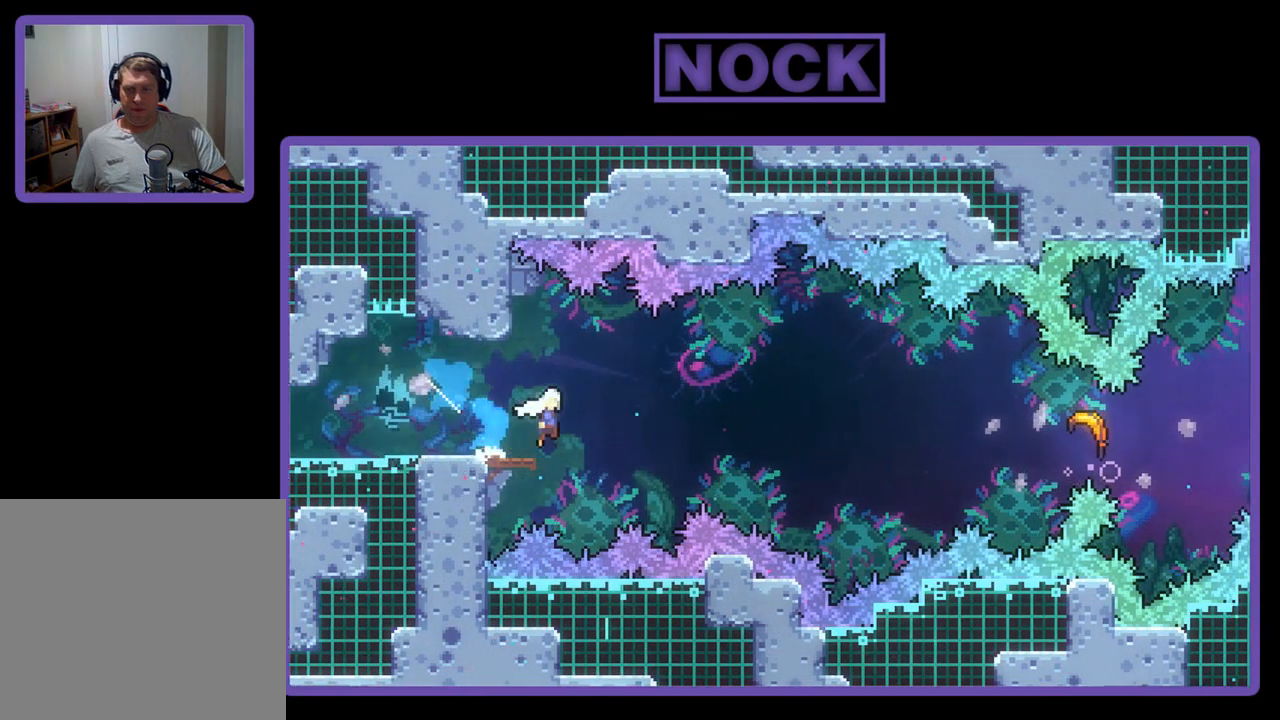
{"buttons": ["CIRCLE", "R2", "DPAD_RIGHT"], "left_stick": "center", "events": [[167, "DPAD_DOWN", "up"], [433, "CROSS", "up"], [500, "CIRCLE", "down"]]}